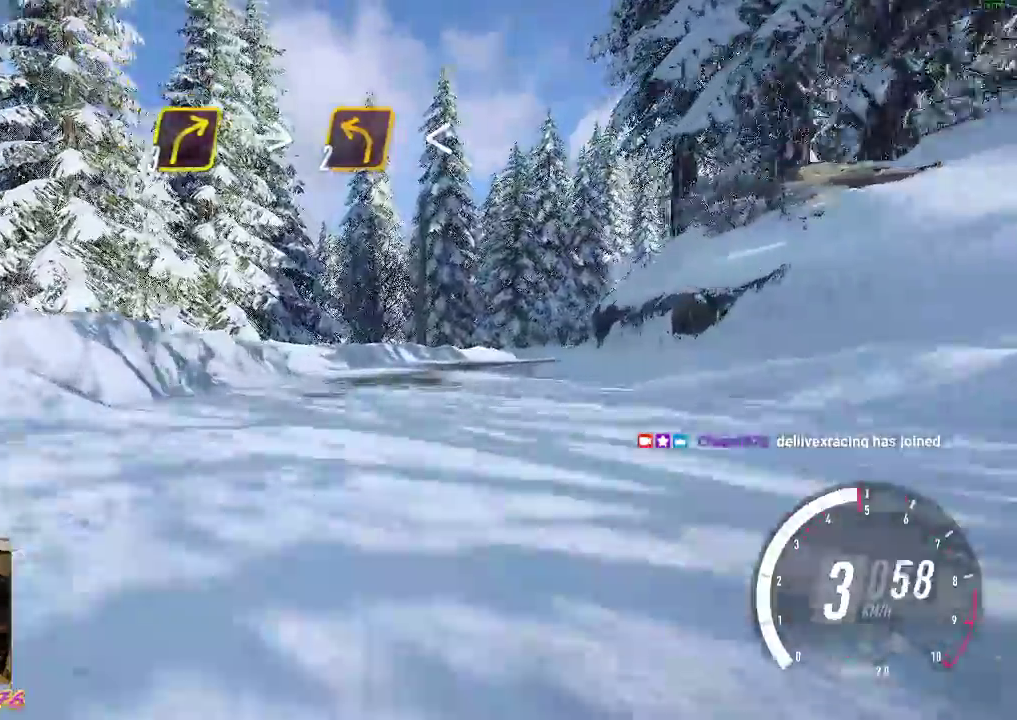
Gameplay with a controller (Xbox layout); each line is a JSON object with the inputs held at the frame after it. "events" lists button and stick changes between this image and that frame as [ms after this image, input, new state], when the widget could be followed in between. Not read: right_stick.
{"buttons": ["R2"], "left_stick": "down-right", "events": [[100, "R2", "up"], [283, "R2", "down"]]}
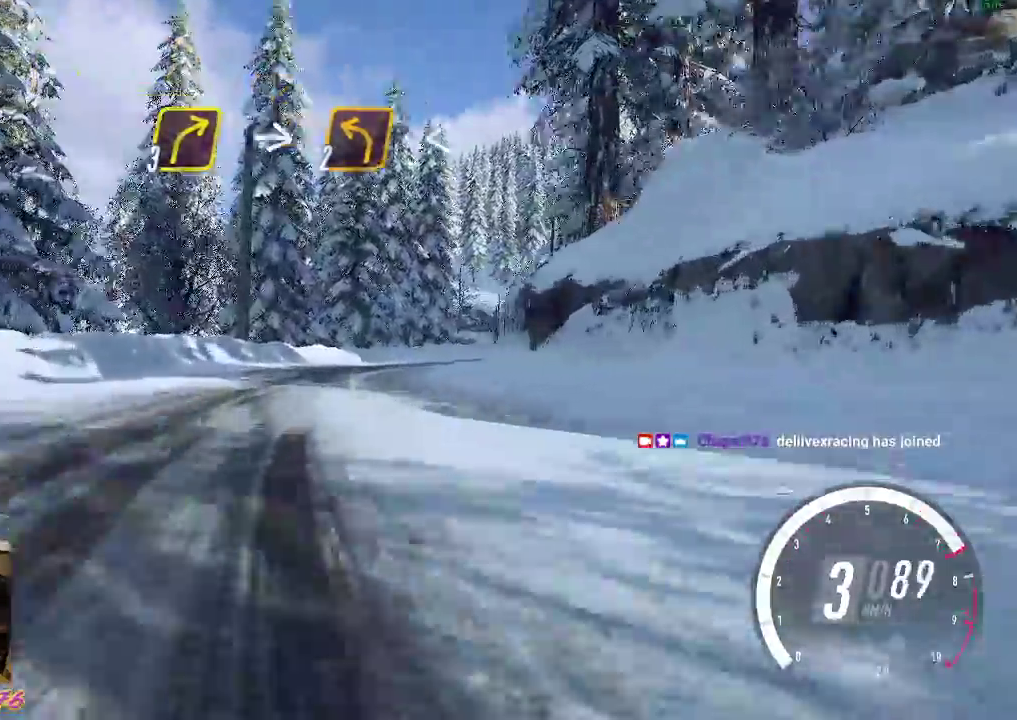
{"buttons": ["R2"], "left_stick": "down-right", "events": [[17, "R2", "up"], [150, "left_stick", "center"], [167, "R2", "down"], [233, "left_stick", "right"], [283, "left_stick", "down-right"]]}
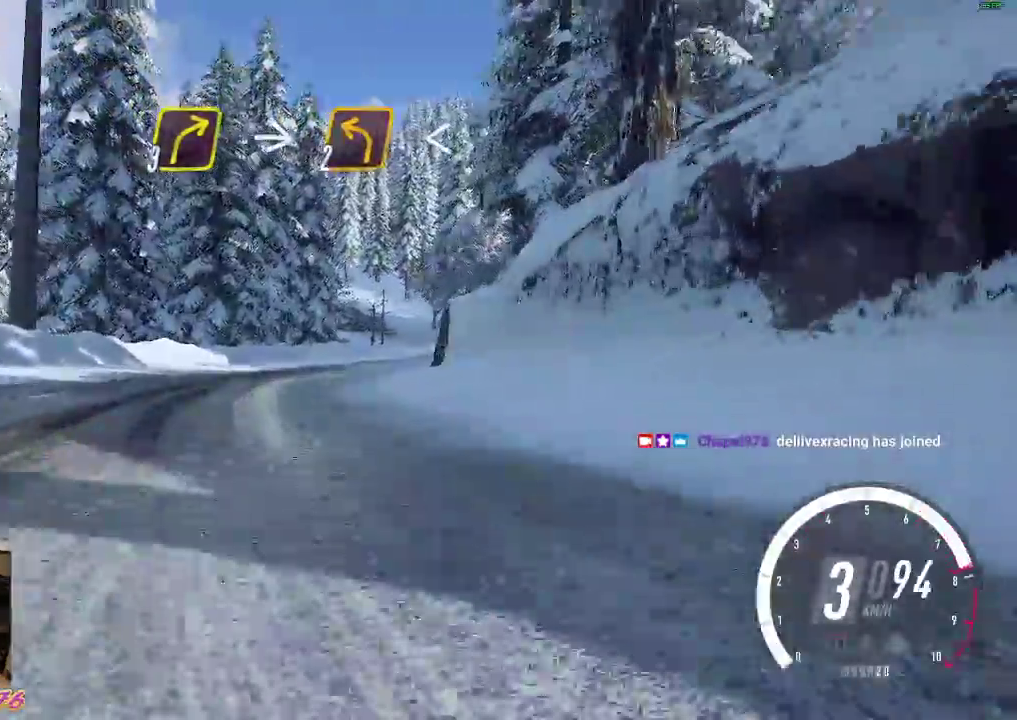
{"buttons": ["R2"], "left_stick": "down-right", "events": [[50, "A", "down"], [183, "A", "up"], [317, "R2", "up"], [433, "R2", "down"]]}
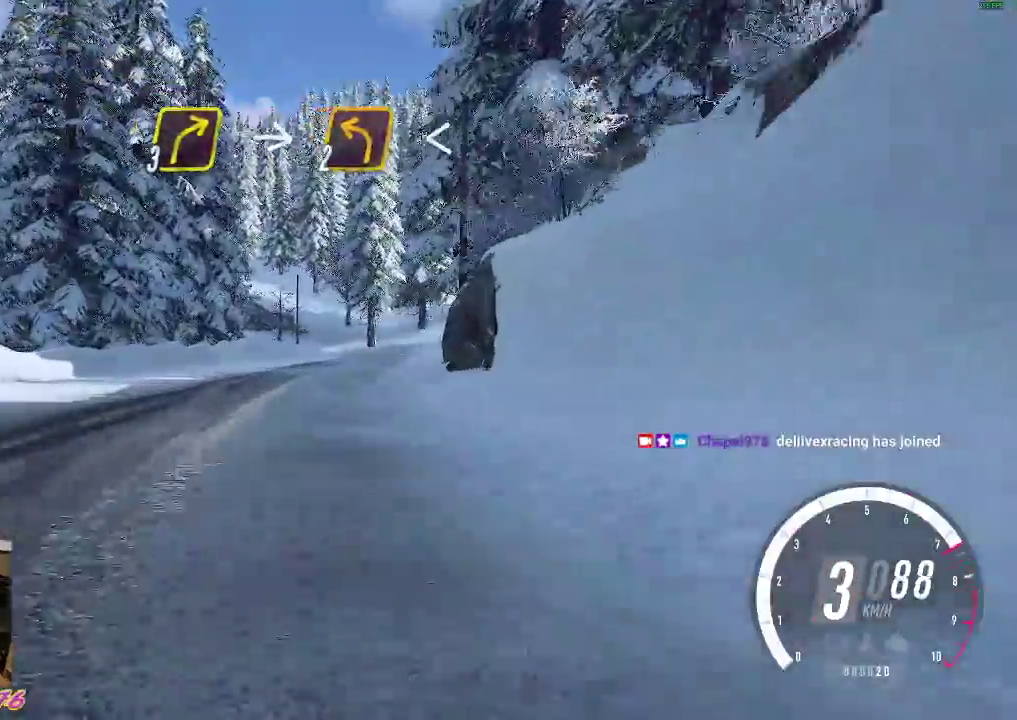
{"buttons": ["R2"], "left_stick": "down-right", "events": [[333, "R2", "up"], [467, "R2", "down"]]}
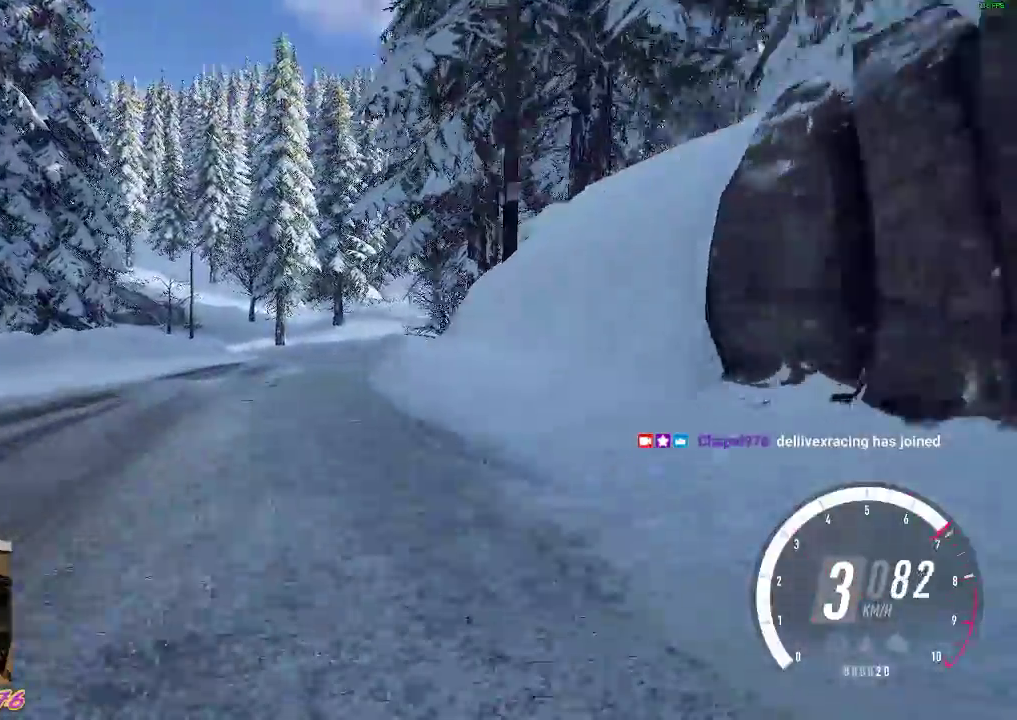
{"buttons": ["R2"], "left_stick": "left", "events": [[250, "left_stick", "center"], [433, "left_stick", "left"]]}
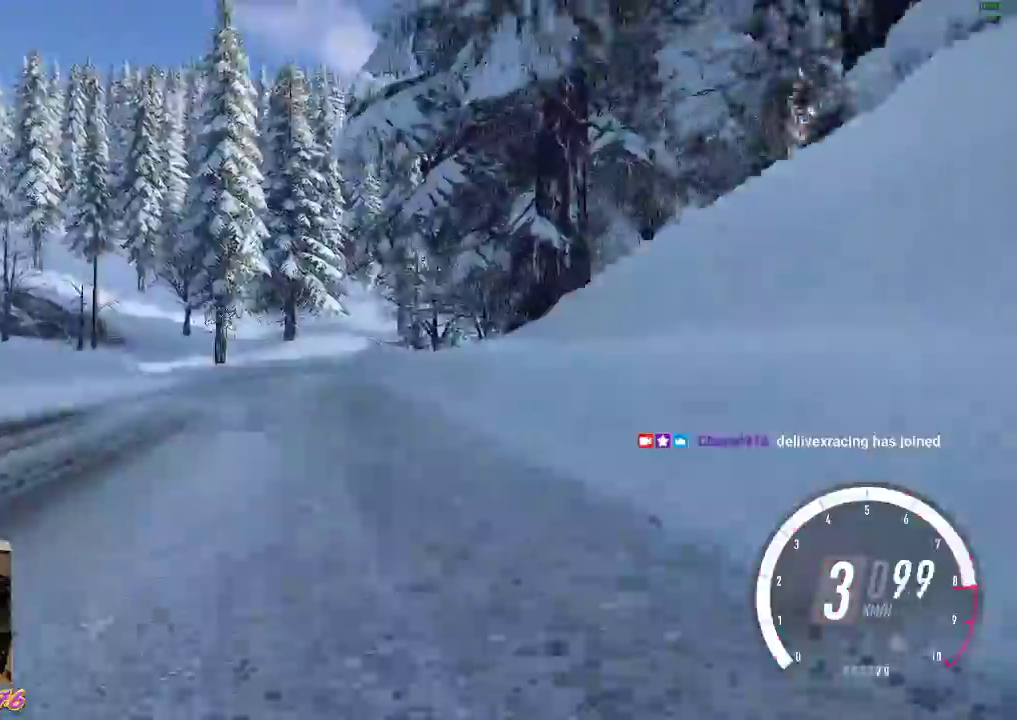
{"buttons": ["A"], "left_stick": "left", "events": [[17, "R2", "up"], [100, "A", "down"], [283, "A", "up"], [433, "A", "down"]]}
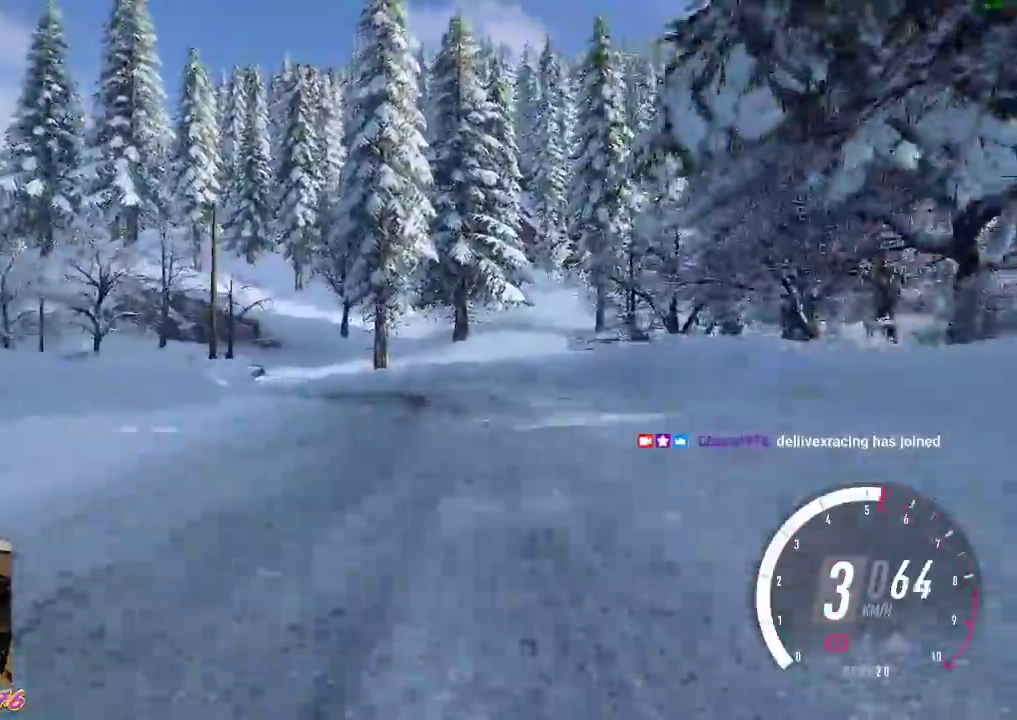
{"buttons": ["R2"], "left_stick": "down-right", "events": [[167, "X", "down"], [317, "A", "up"], [317, "X", "up"], [417, "left_stick", "down-right"], [450, "R2", "down"]]}
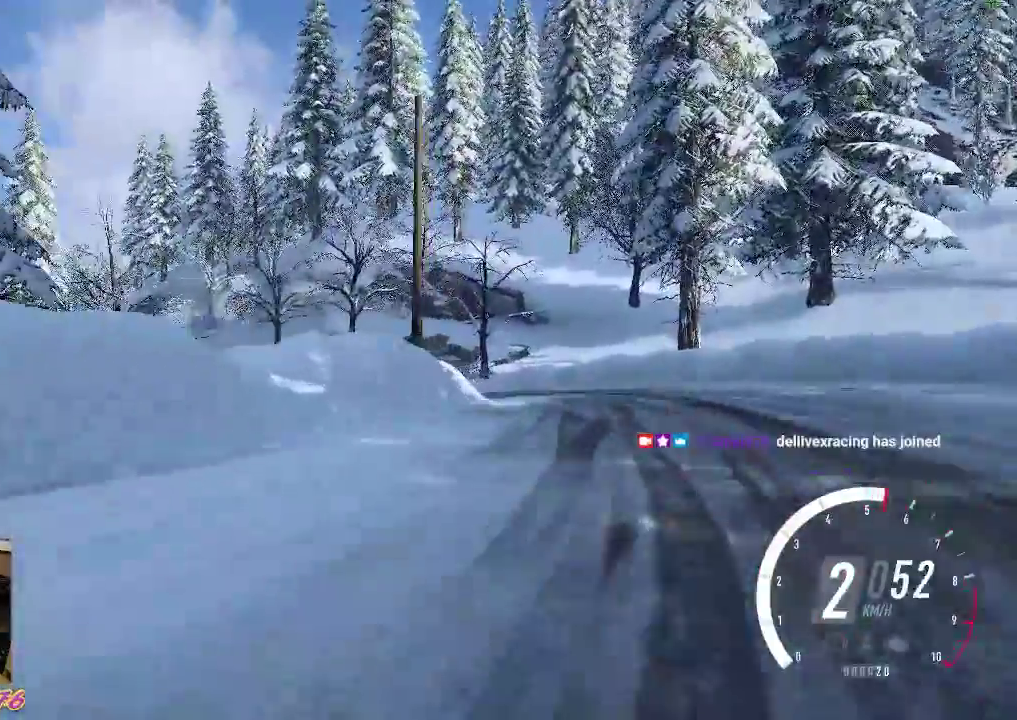
{"buttons": [], "left_stick": "down-right", "events": [[17, "R2", "up"], [100, "left_stick", "center"], [200, "left_stick", "down-right"], [283, "R2", "down"], [483, "R2", "up"]]}
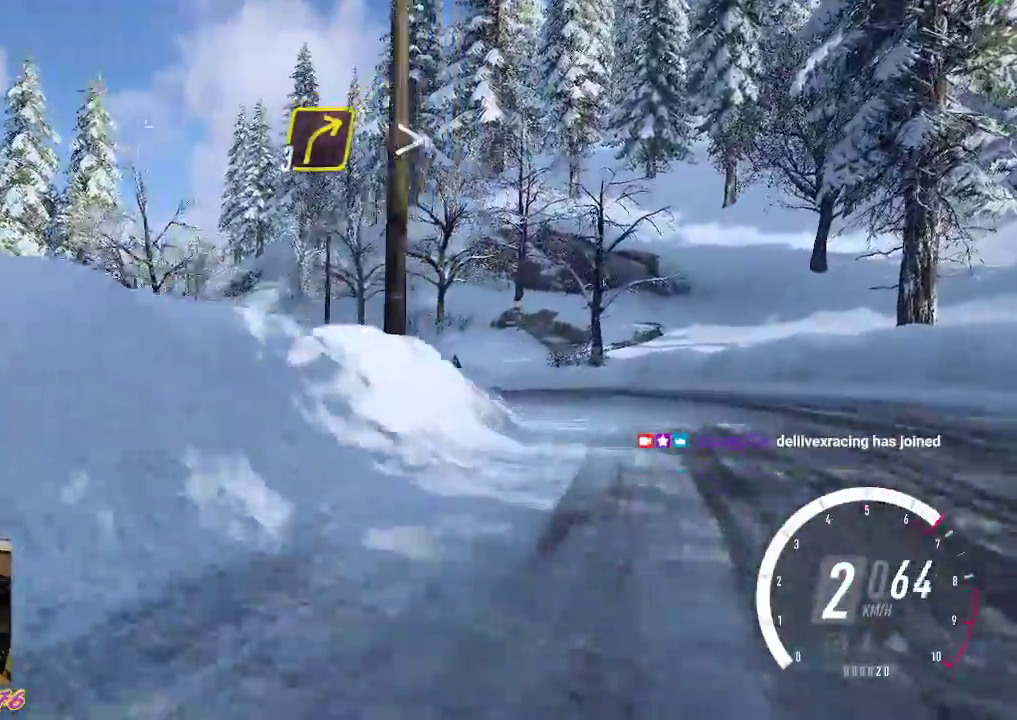
{"buttons": ["R2"], "left_stick": "left", "events": [[33, "left_stick", "center"], [117, "left_stick", "left"], [200, "A", "down"], [433, "R2", "down"], [500, "A", "up"]]}
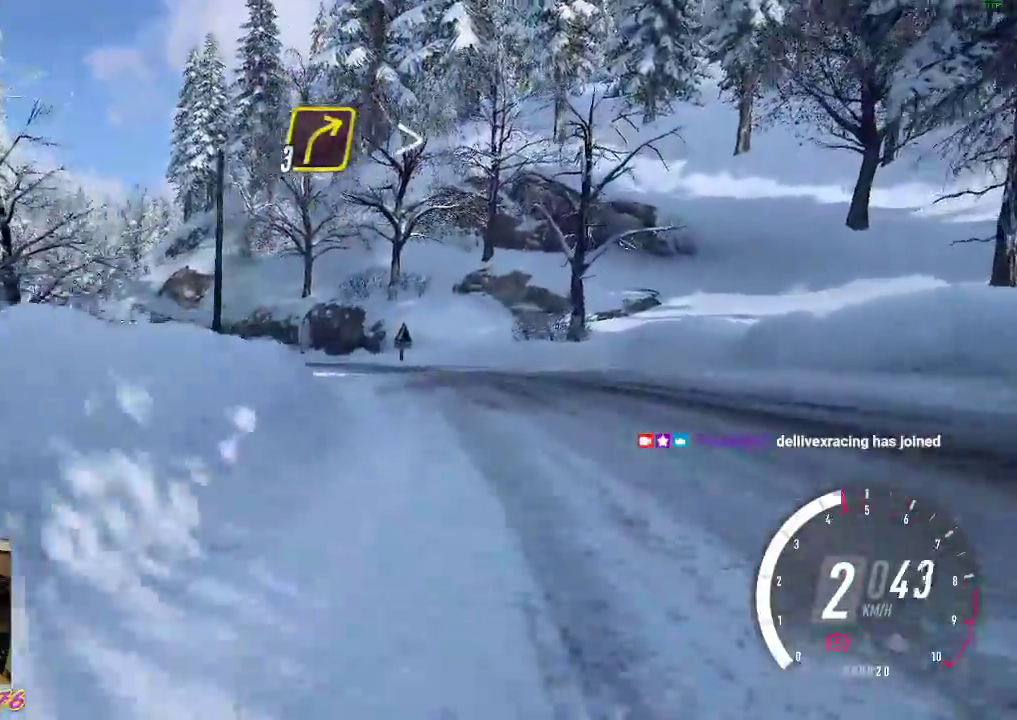
{"buttons": ["R2"], "left_stick": "left", "events": [[150, "left_stick", "center"], [367, "left_stick", "left"]]}
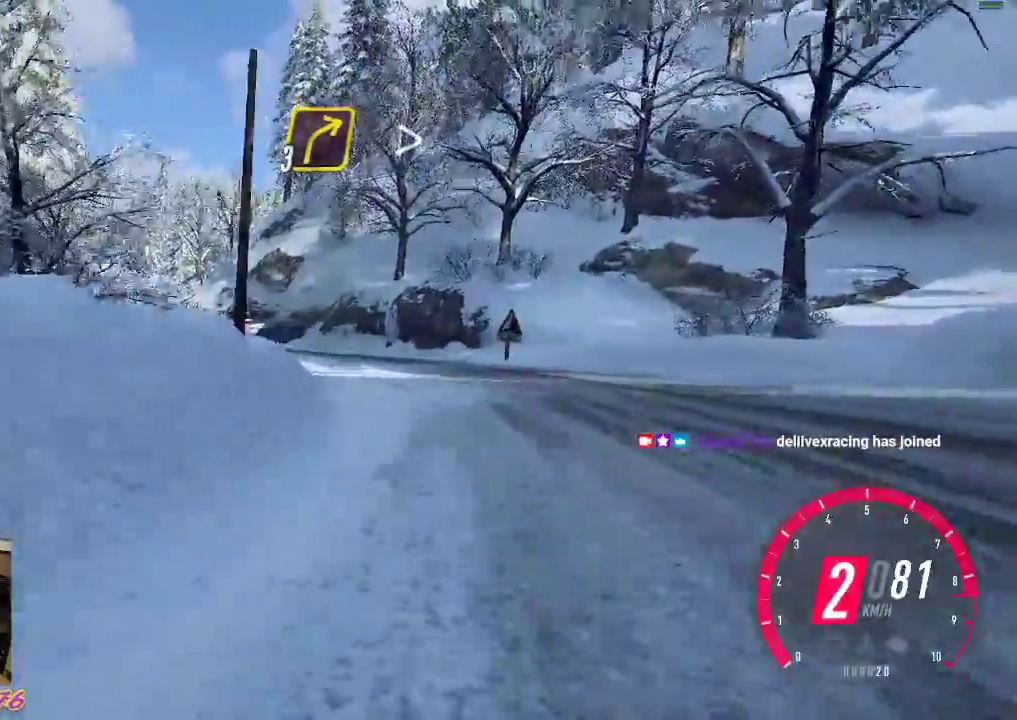
{"buttons": ["R2"], "left_stick": "center", "events": [[200, "B", "down"], [300, "B", "up"], [383, "left_stick", "center"]]}
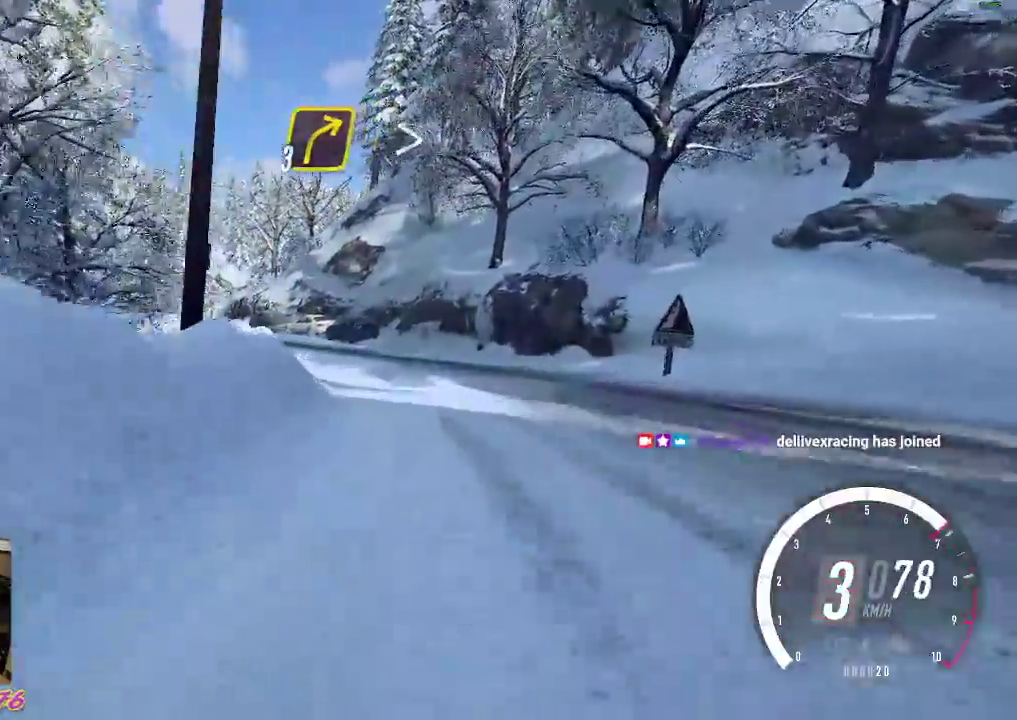
{"buttons": ["R2"], "left_stick": "left", "events": [[67, "left_stick", "left"], [283, "left_stick", "center"], [350, "left_stick", "left"]]}
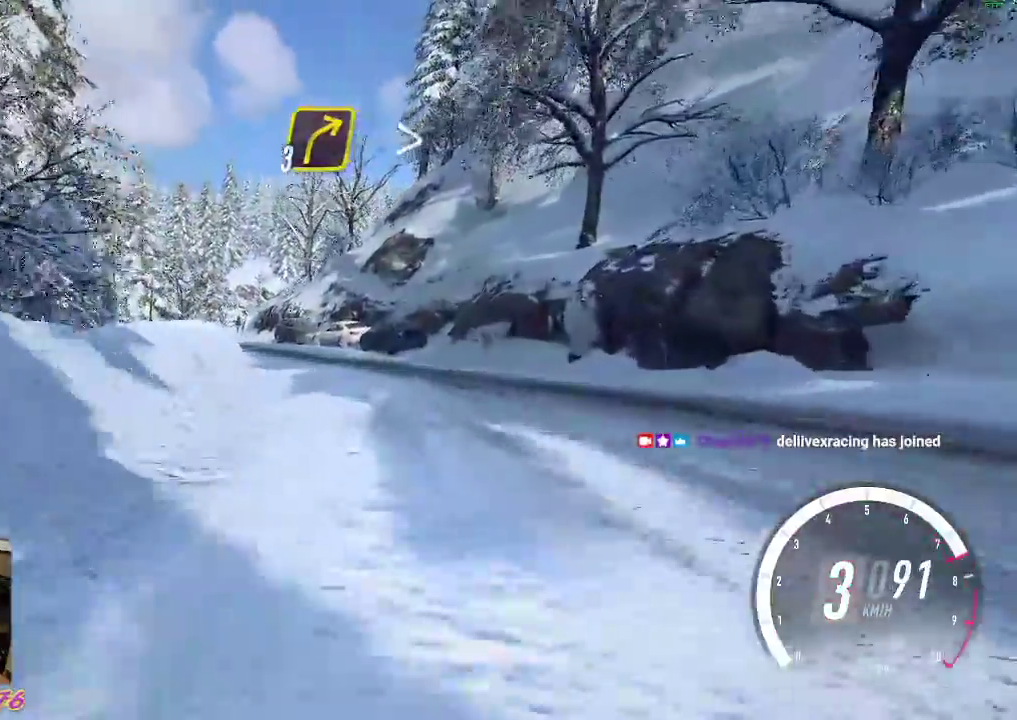
{"buttons": ["R2"], "left_stick": "center", "events": [[383, "left_stick", "center"]]}
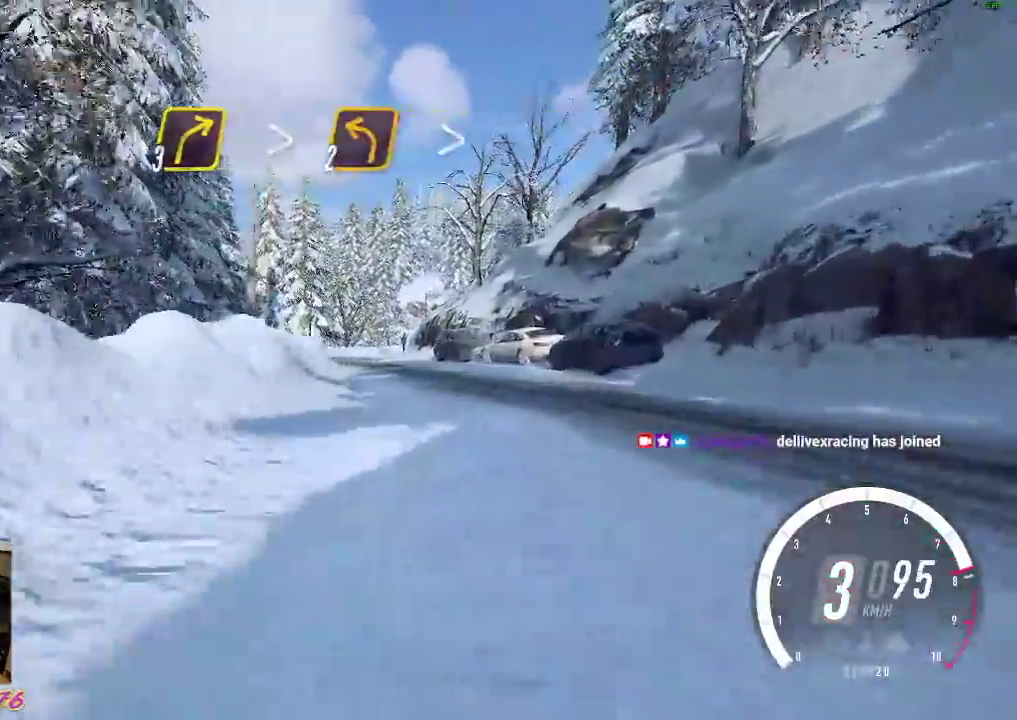
{"buttons": ["R2"], "left_stick": "left", "events": [[50, "left_stick", "left"]]}
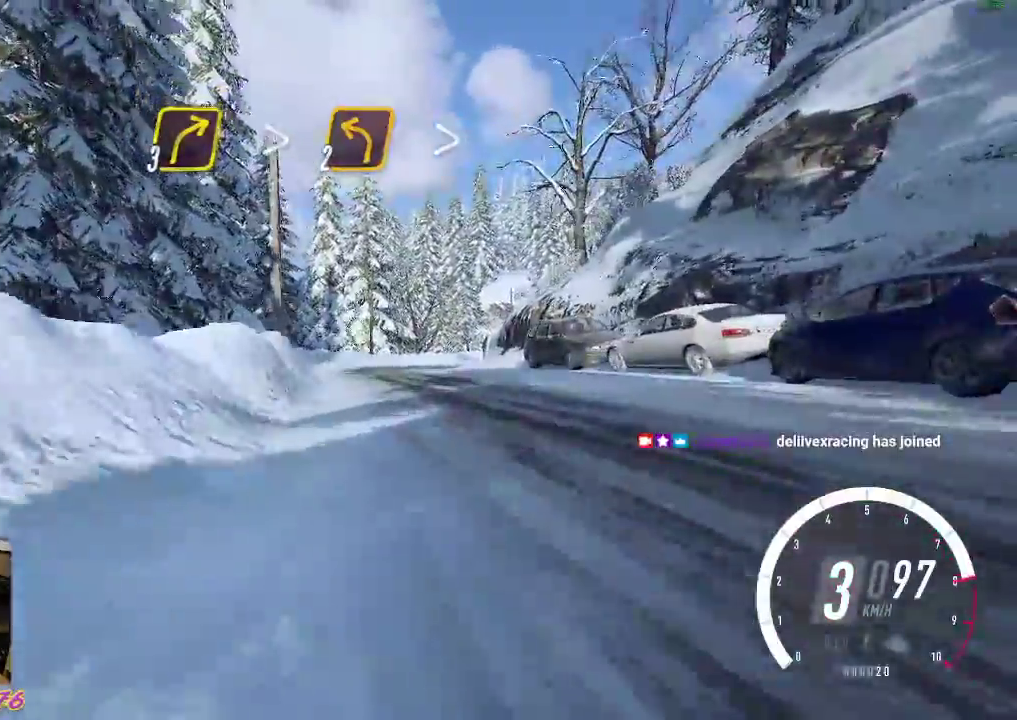
{"buttons": ["B", "R2"], "left_stick": "center", "events": [[300, "left_stick", "center"], [383, "B", "down"]]}
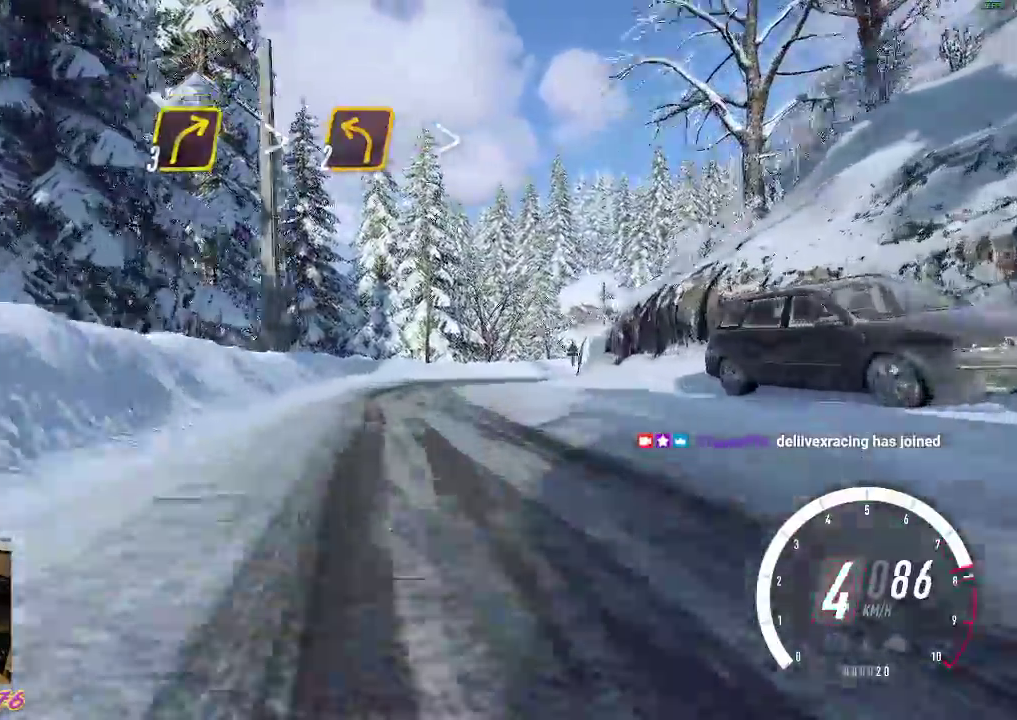
{"buttons": ["A", "X"], "left_stick": "right", "events": [[17, "B", "up"], [117, "left_stick", "right"], [317, "left_stick", "center"], [367, "left_stick", "right"], [450, "A", "down"], [467, "R2", "up"], [500, "X", "down"]]}
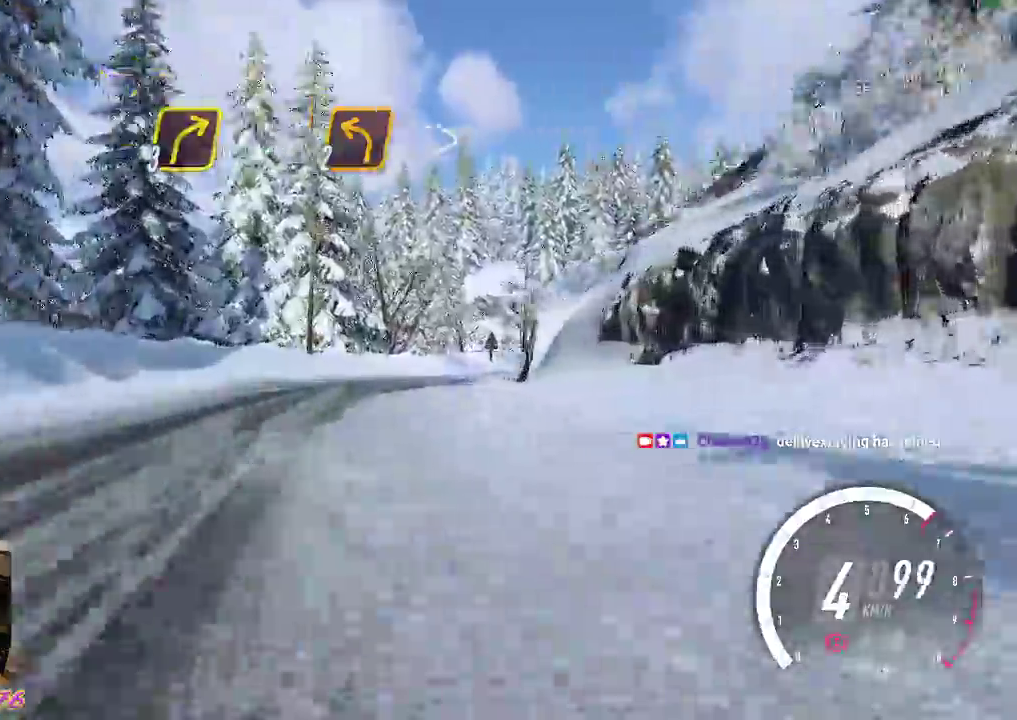
{"buttons": [], "left_stick": "down-right", "events": [[100, "left_stick", "center"], [183, "X", "up"], [200, "A", "up"], [283, "R2", "down"], [283, "left_stick", "right"], [367, "left_stick", "down-right"], [483, "R2", "up"]]}
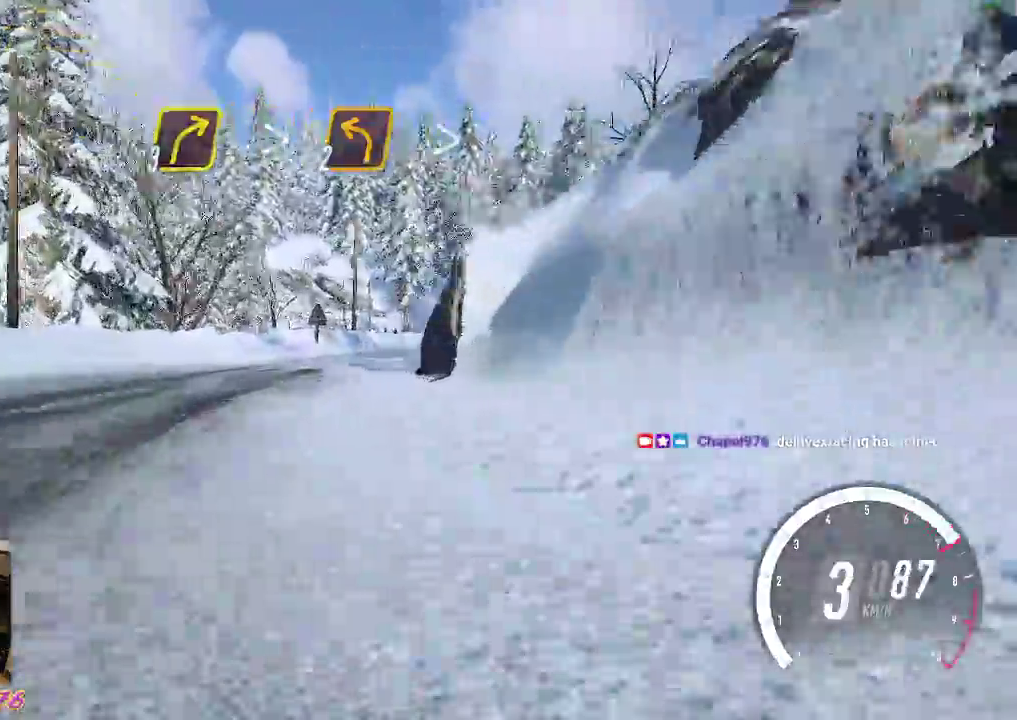
{"buttons": ["A"], "left_stick": "down-right", "events": [[167, "R2", "down"], [383, "A", "down"], [400, "R2", "up"]]}
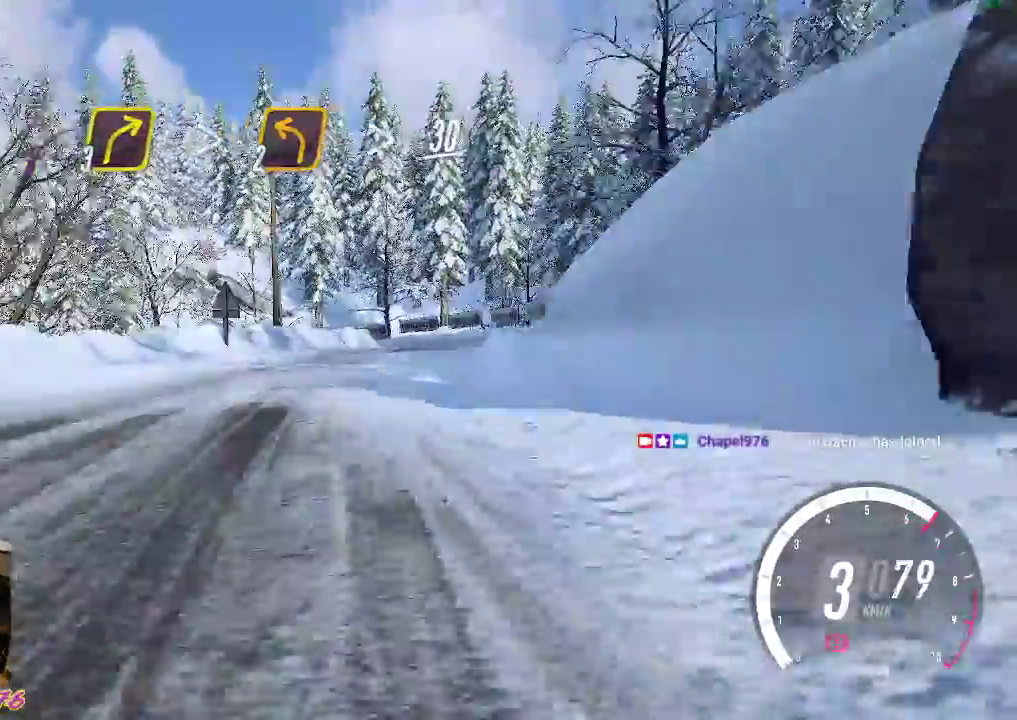
{"buttons": [], "left_stick": "down-right", "events": [[50, "A", "up"], [83, "R2", "down"], [417, "R2", "up"]]}
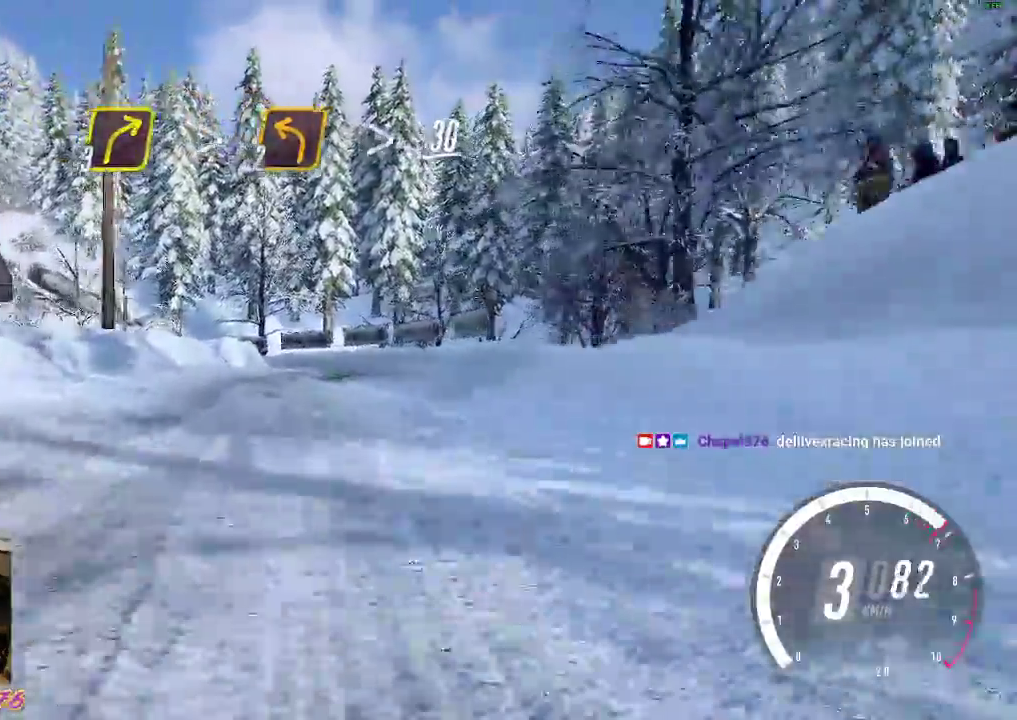
{"buttons": [], "left_stick": "center", "events": [[133, "R2", "down"], [433, "R2", "up"], [433, "left_stick", "center"]]}
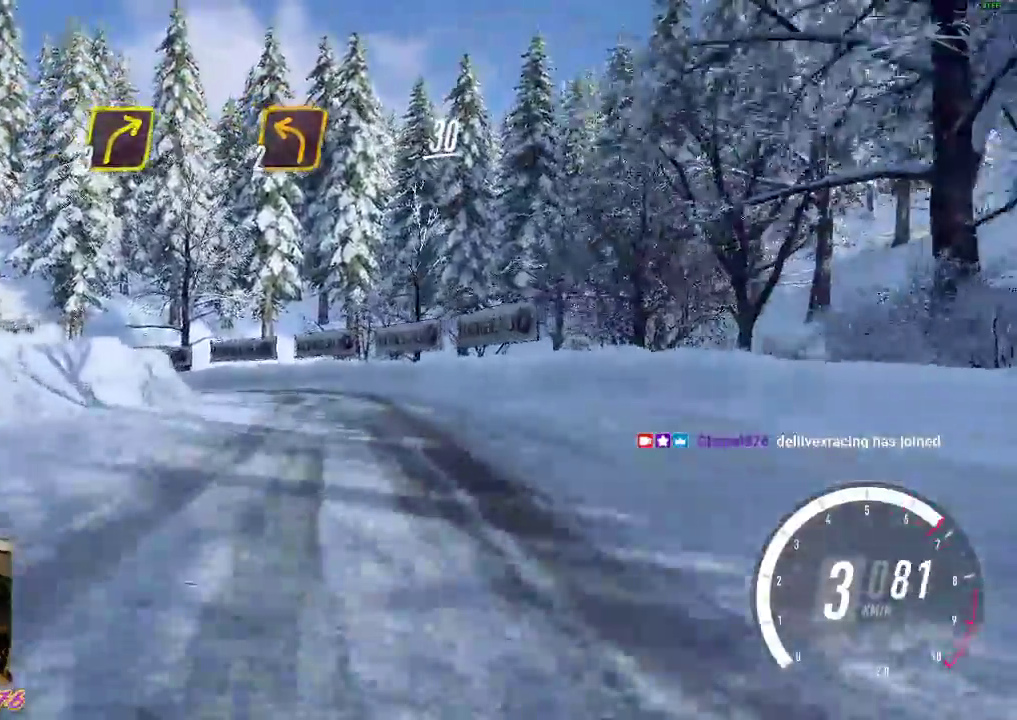
{"buttons": ["A", "X"], "left_stick": "left", "events": [[217, "left_stick", "left"], [233, "A", "down"], [467, "X", "down"]]}
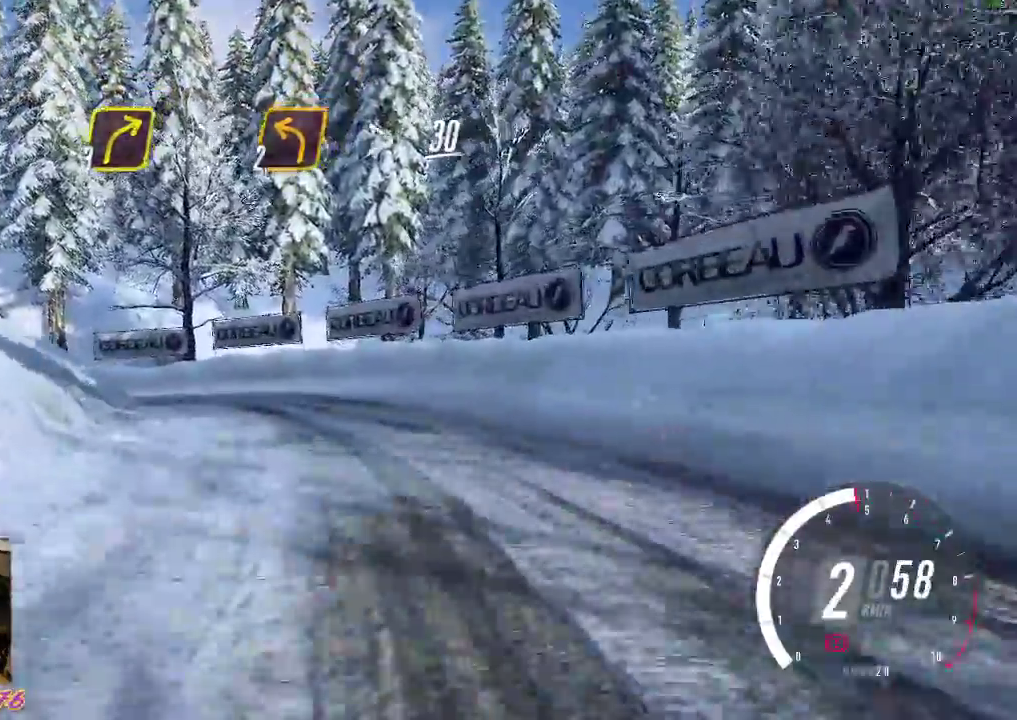
{"buttons": [], "left_stick": "left", "events": [[283, "R2", "down"], [383, "X", "up"], [400, "A", "up"], [467, "R2", "up"]]}
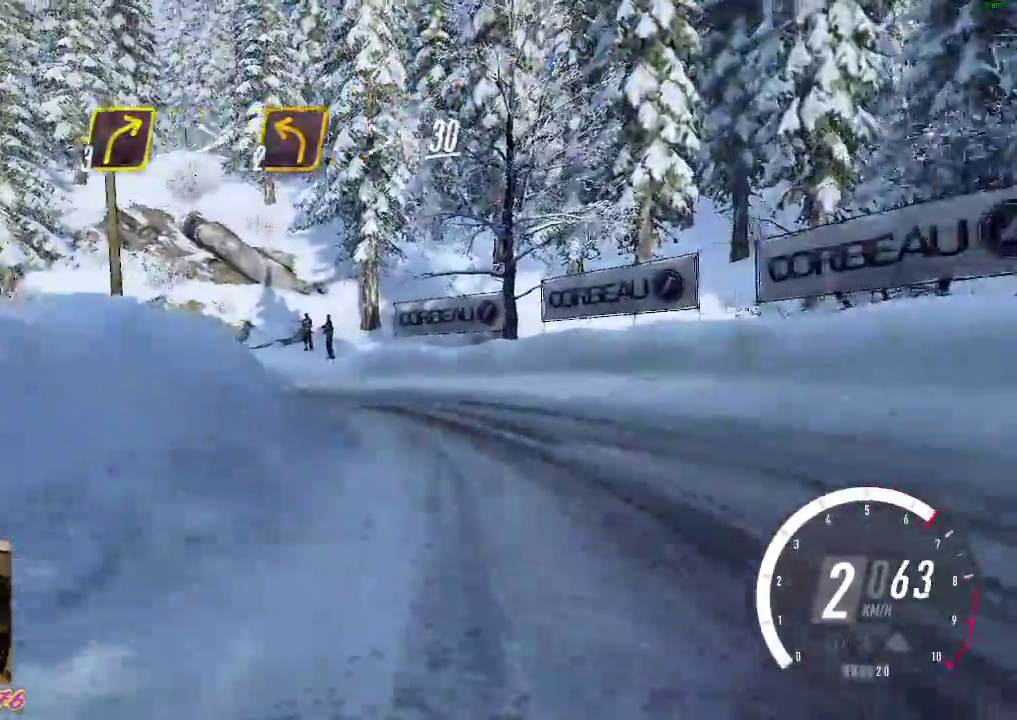
{"buttons": ["A", "R2"], "left_stick": "left", "events": [[100, "R2", "down"], [467, "A", "down"]]}
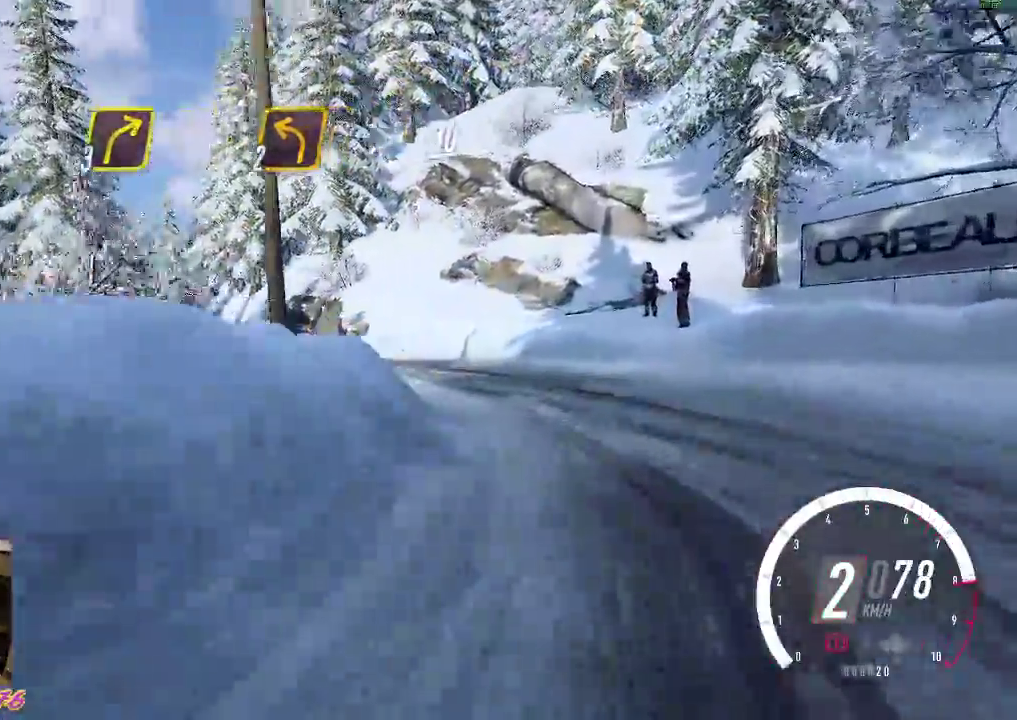
{"buttons": ["R2"], "left_stick": "left", "events": [[67, "A", "up"]]}
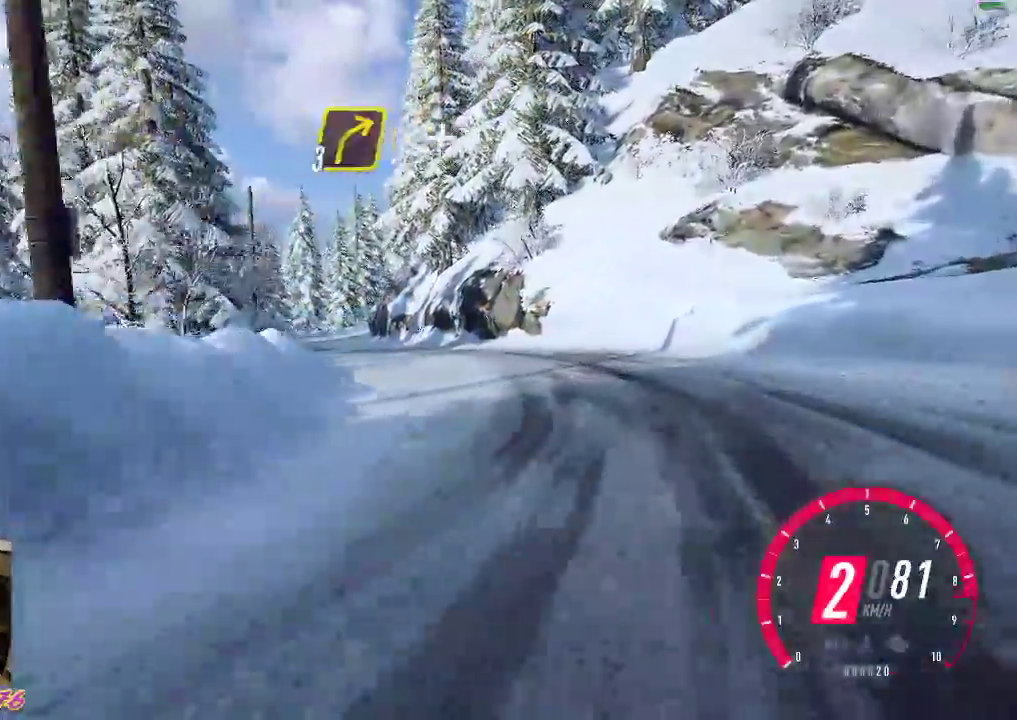
{"buttons": ["R2"], "left_stick": "left", "events": [[100, "R2", "up"], [150, "R2", "down"]]}
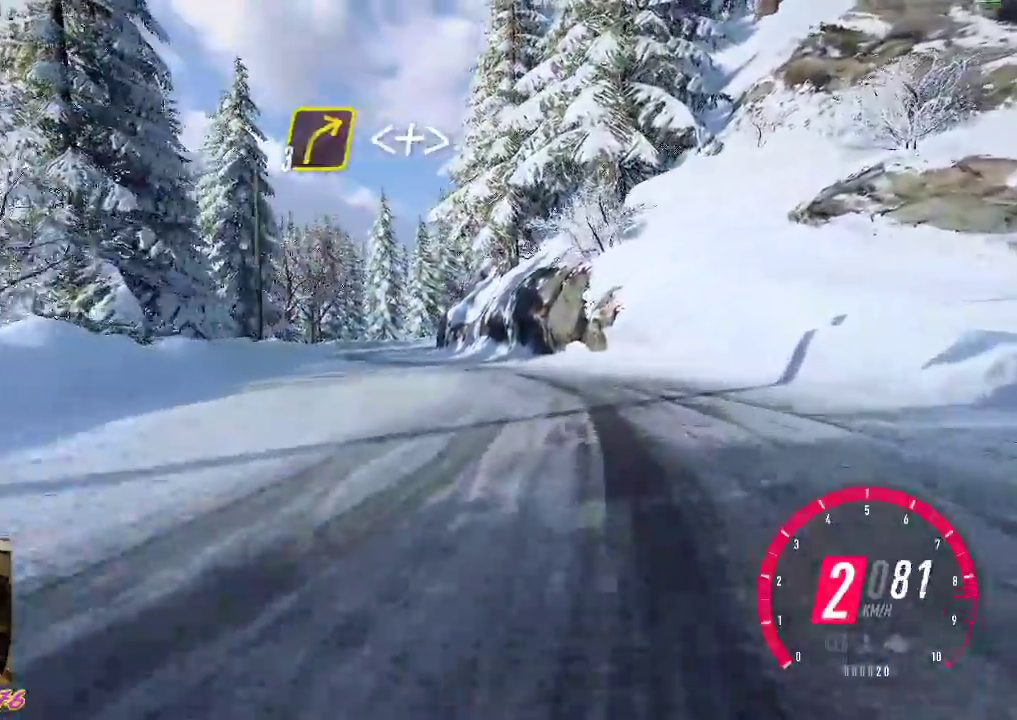
{"buttons": ["R2"], "left_stick": "left", "events": [[267, "B", "down"], [350, "B", "up"]]}
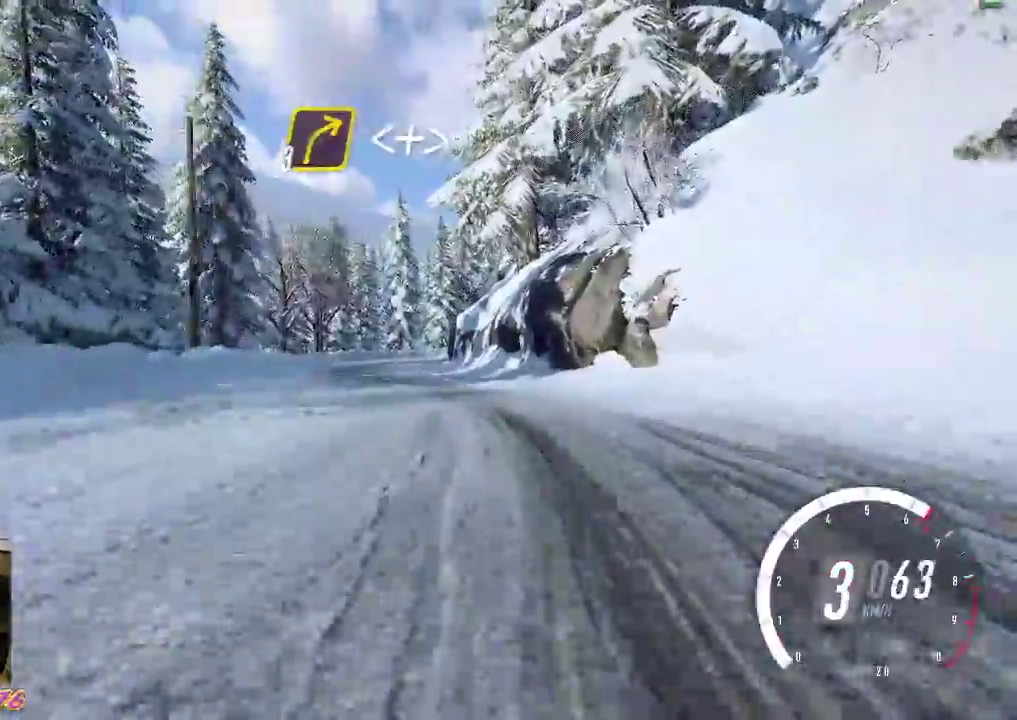
{"buttons": ["R2"], "left_stick": "center", "events": [[483, "left_stick", "center"]]}
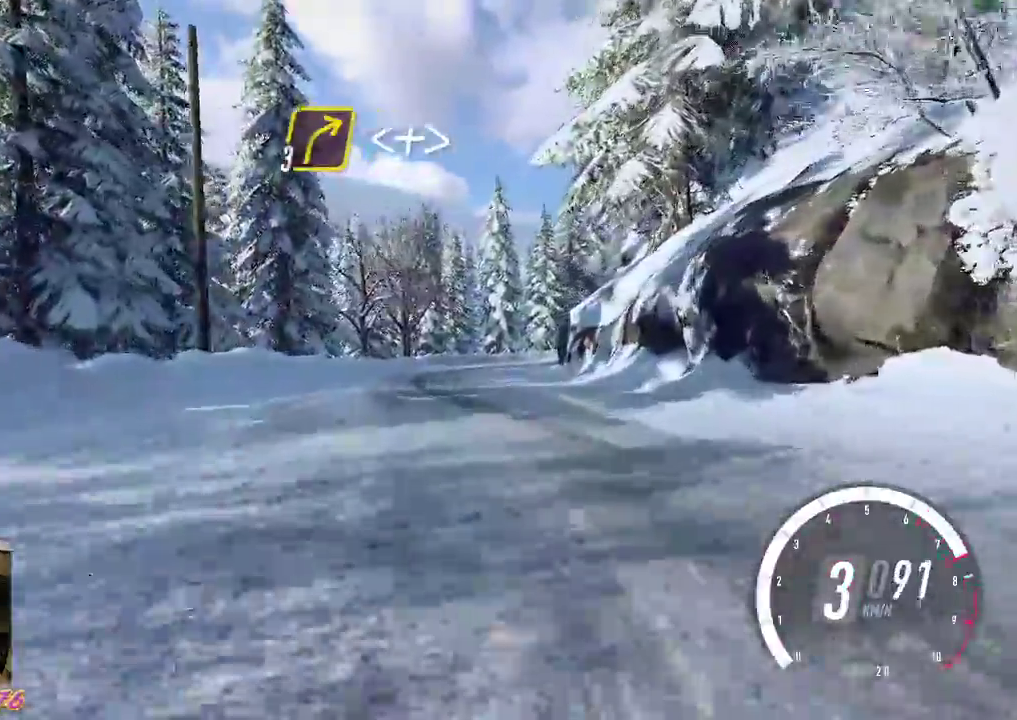
{"buttons": ["R2"], "left_stick": "center", "events": [[233, "left_stick", "right"], [350, "left_stick", "center"]]}
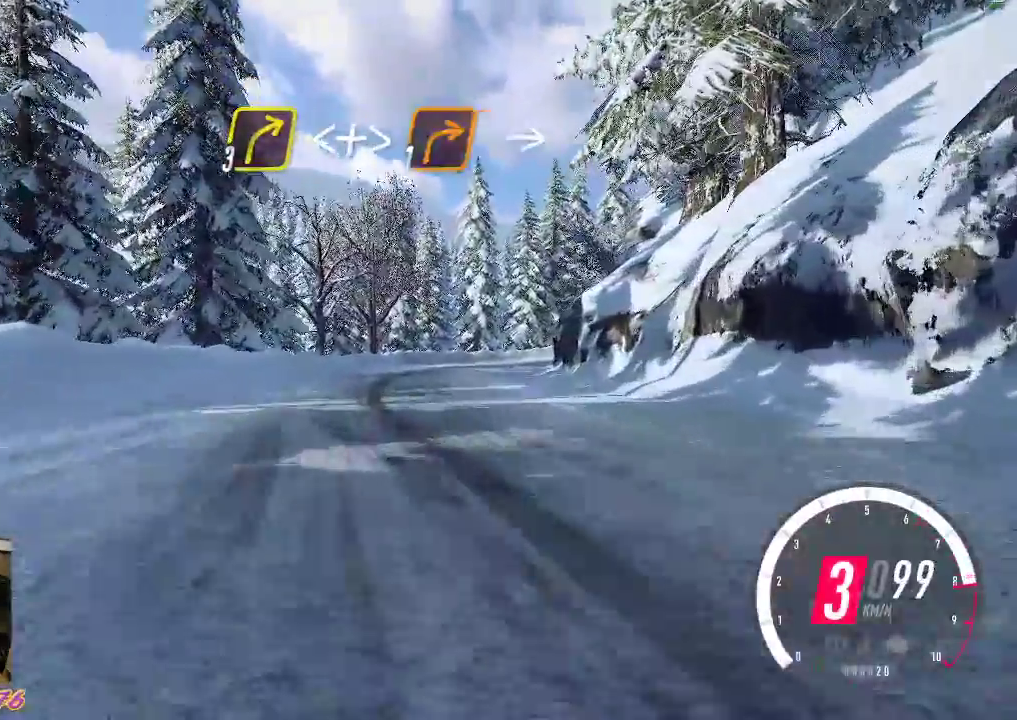
{"buttons": ["B", "R2"], "left_stick": "center", "events": [[217, "left_stick", "left"], [383, "left_stick", "center"], [450, "B", "down"]]}